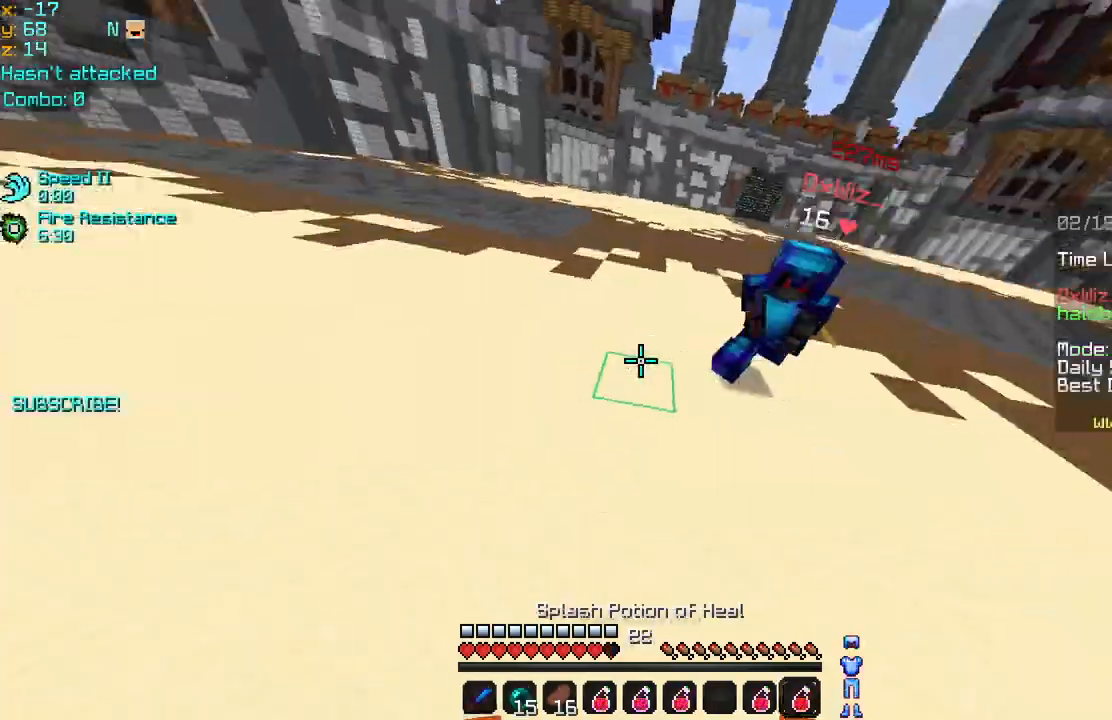
Gameplay with keyboard and mouse; each line is a JSON object with the keys and mouse buttons held at the frame after it. "events" lists presses ("down") and releases ("up") of "down", "left", "right", "space", "up", "mouse_left" and "mouse_right" between this image and that frame as [ms after this image, input, new state], when the widget could be followed in between. "mouse_left", "mouse_right" = the "left", "right" buttons of the "mouse" list. No other keys are recorded. Fast repeated clicks can show as one long hold. Mouse movement is not recorded.
{"keys": ["right", "up"], "mouse": ["left"], "events": [[360, "right", "down"], [400, "right", "up"], [440, "right", "down"], [520, "mouse_left", "down"]]}
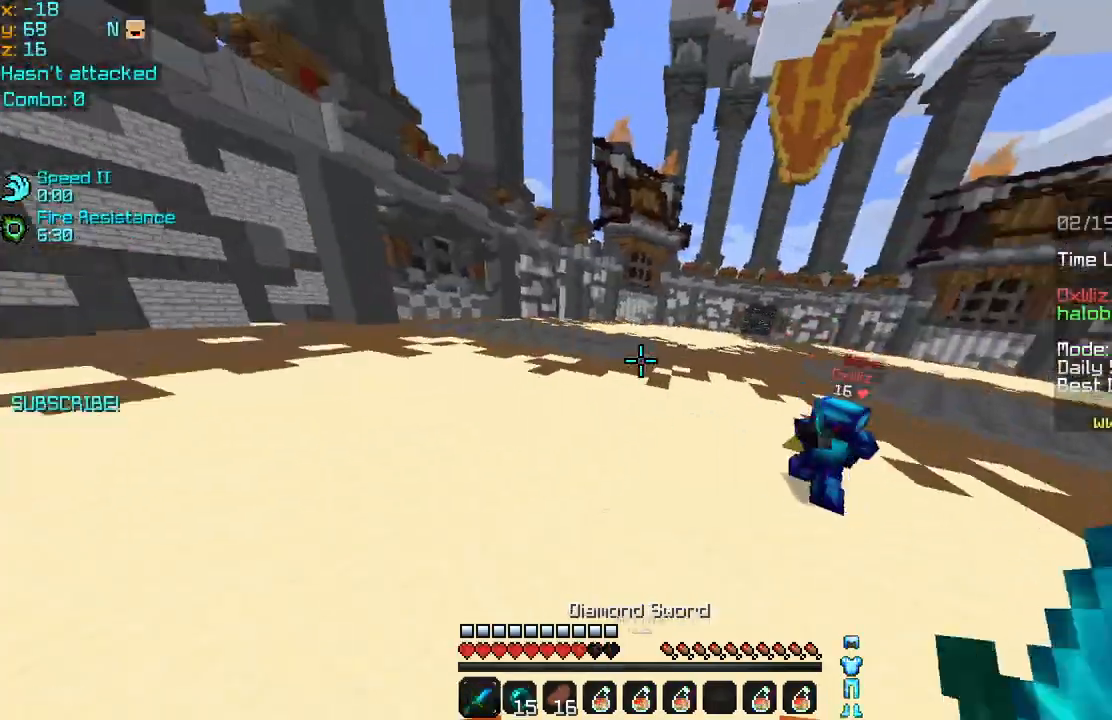
{"keys": ["right", "up"], "mouse": [], "events": [[80, "mouse_left", "up"], [160, "mouse_left", "down"], [280, "mouse_left", "up"]]}
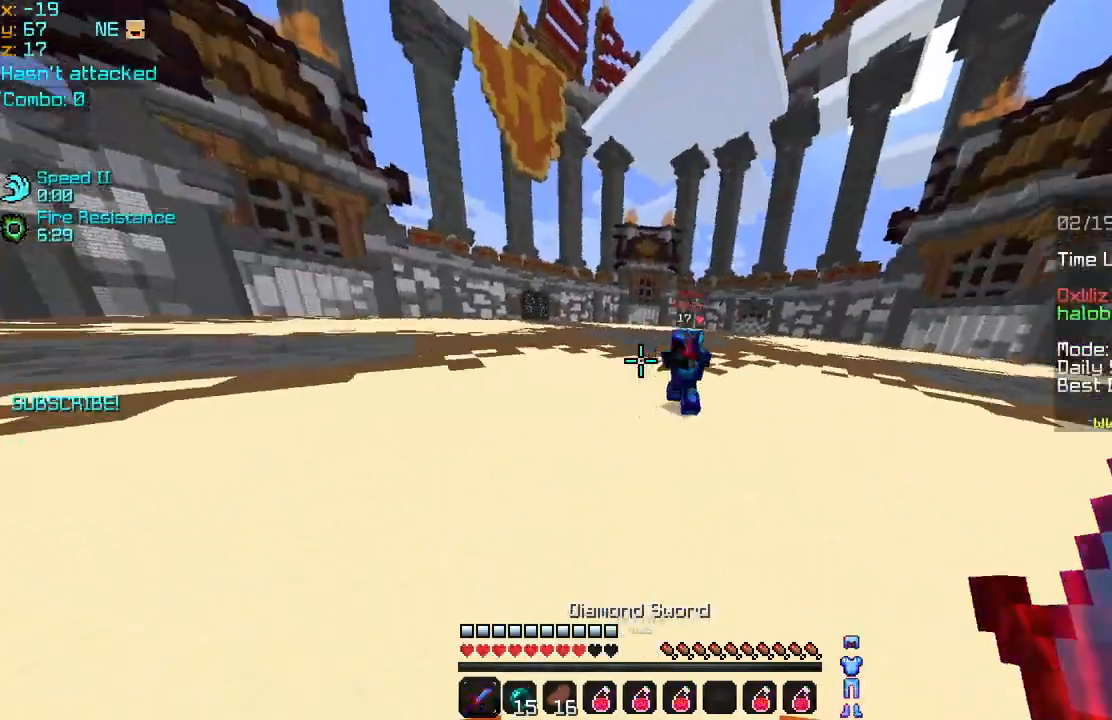
{"keys": ["right", "up"], "mouse": [], "events": [[80, "mouse_left", "down"], [160, "mouse_left", "up"], [240, "mouse_left", "down"], [360, "mouse_left", "up"], [400, "mouse_left", "down"], [520, "mouse_left", "up"]]}
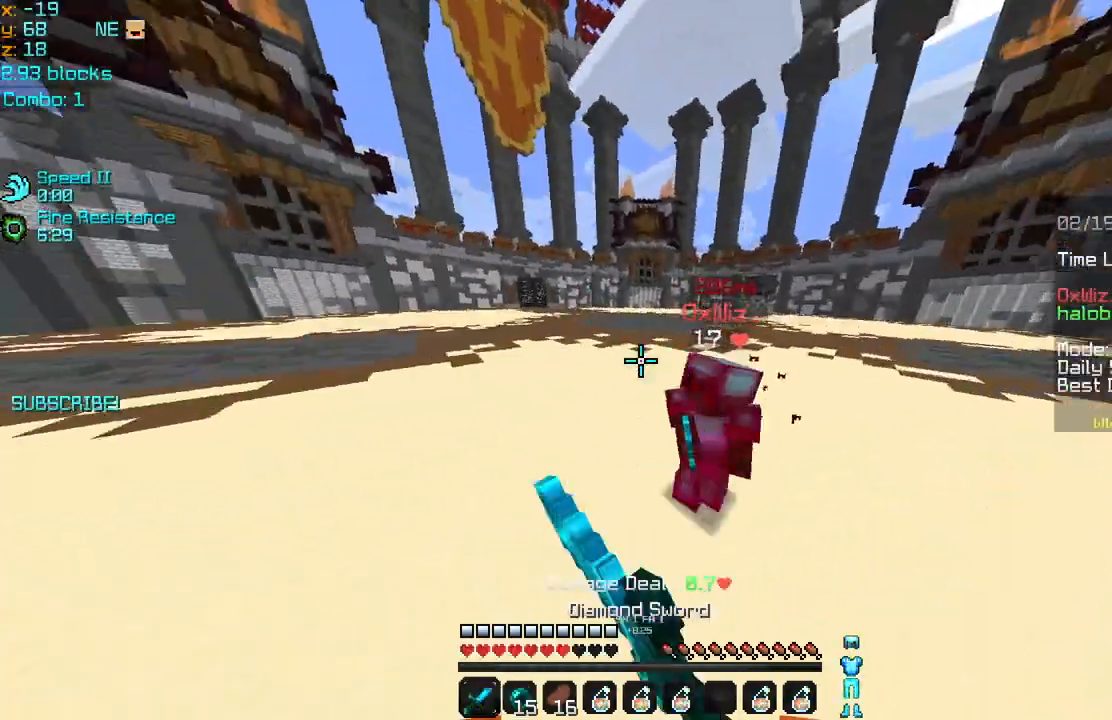
{"keys": ["right", "up"], "mouse": ["left"], "events": [[40, "mouse_left", "down"], [120, "mouse_left", "up"], [160, "mouse_left", "down"], [280, "mouse_left", "up"], [360, "mouse_left", "down"], [440, "mouse_left", "up"], [480, "mouse_left", "down"]]}
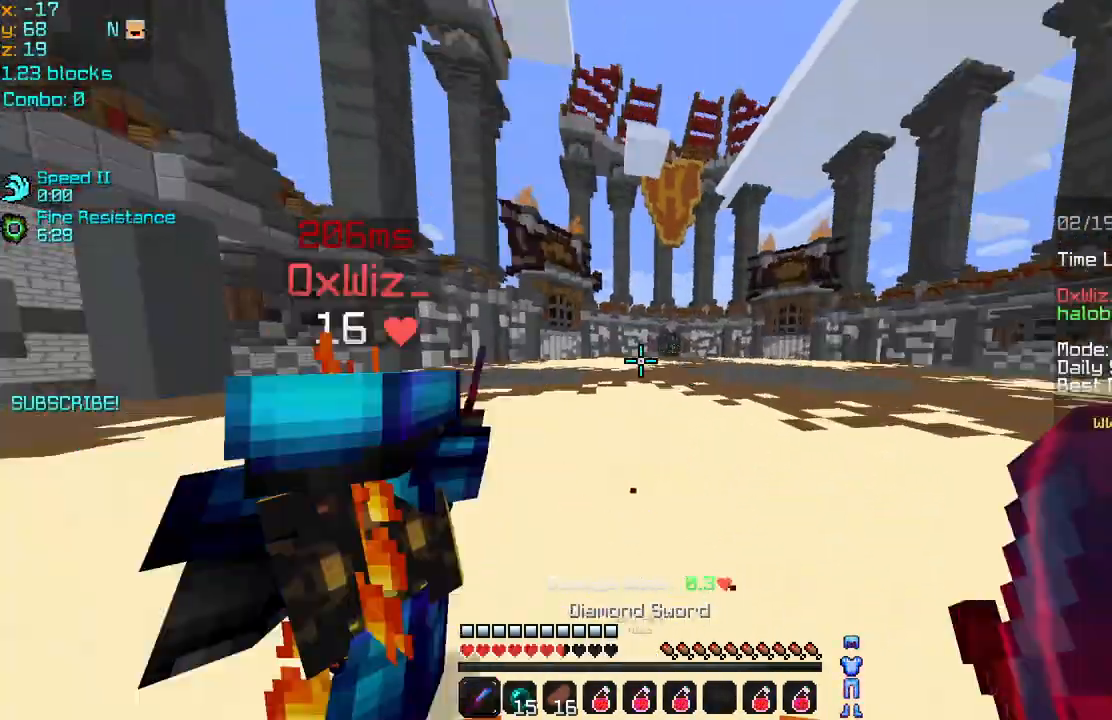
{"keys": ["up"], "mouse": ["left"], "events": [[40, "left", "down"], [40, "mouse_left", "up"], [80, "right", "up"], [160, "mouse_left", "down"], [160, "up", "up"], [240, "mouse_left", "up"], [320, "mouse_left", "down"], [320, "up", "down"], [400, "mouse_left", "up"], [480, "left", "up"], [480, "mouse_left", "down"]]}
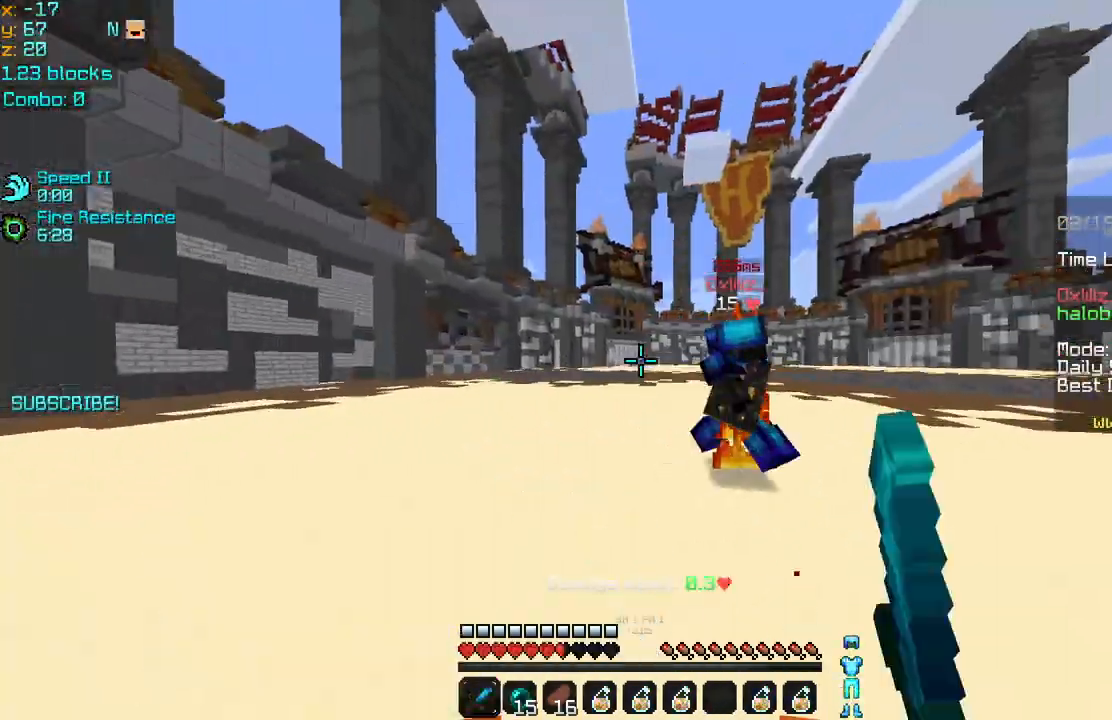
{"keys": ["right", "up"], "mouse": ["left"], "events": [[80, "mouse_left", "up"], [120, "mouse_left", "down"], [120, "right", "down"], [360, "mouse_left", "up"], [440, "mouse_left", "down"]]}
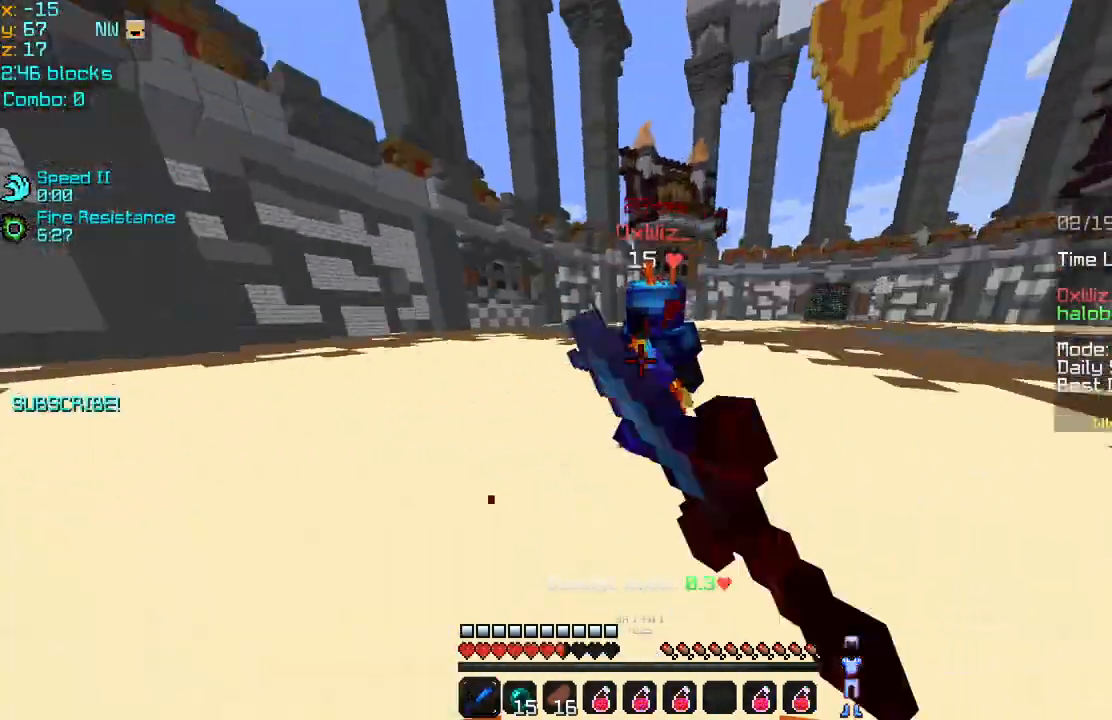
{"keys": ["left"], "mouse": [], "events": [[40, "mouse_left", "up"], [80, "mouse_left", "down"], [200, "mouse_left", "up"], [240, "mouse_left", "down"], [360, "mouse_left", "up"], [400, "left", "down"], [400, "mouse_left", "down"], [400, "right", "up"], [480, "mouse_left", "up"], [520, "up", "up"]]}
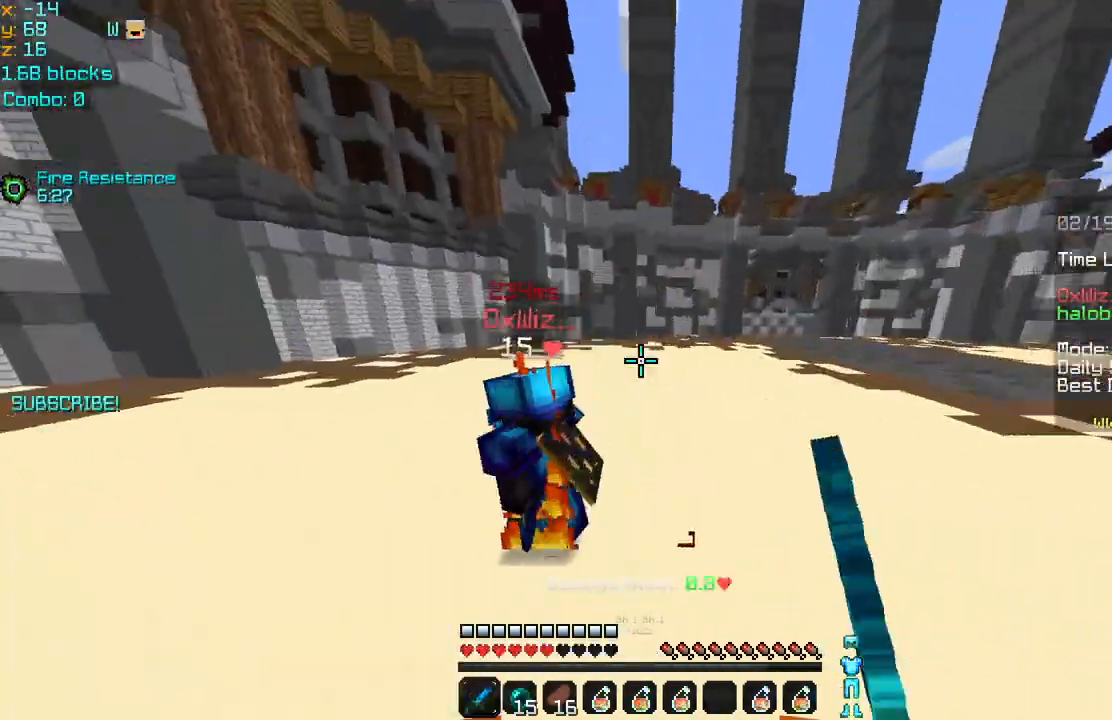
{"keys": ["left"], "mouse": [], "events": [[40, "mouse_left", "down"], [120, "up", "down"], [160, "mouse_left", "up"], [240, "mouse_left", "down"], [320, "mouse_left", "up"], [320, "up", "up"], [400, "mouse_left", "down"], [480, "mouse_left", "up"]]}
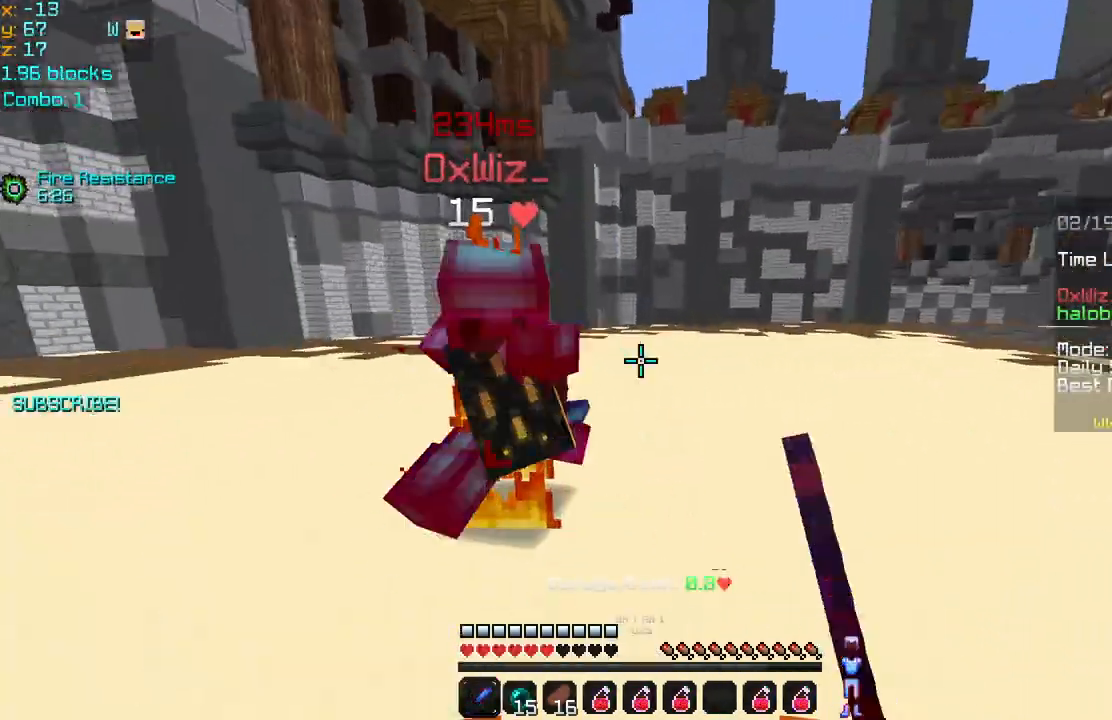
{"keys": ["up"], "mouse": ["left"], "events": [[40, "mouse_left", "down"], [120, "mouse_left", "up"], [160, "up", "down"], [240, "mouse_left", "down"], [320, "mouse_left", "up"], [400, "mouse_left", "down"], [440, "left", "up"], [440, "mouse_left", "up"], [520, "mouse_left", "down"]]}
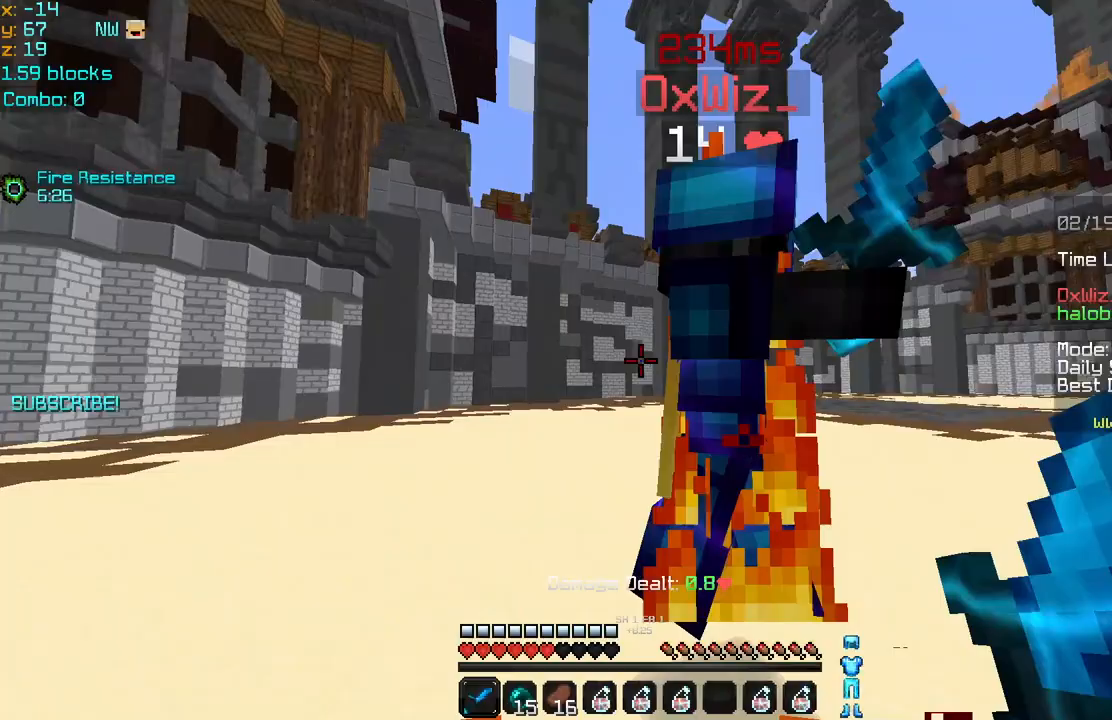
{"keys": ["right", "up"], "mouse": [], "events": [[40, "right", "down"], [40, "up", "up"], [120, "mouse_left", "up"], [160, "mouse_left", "down"], [280, "mouse_left", "up"], [360, "mouse_left", "down"], [360, "up", "down"], [480, "mouse_left", "up"]]}
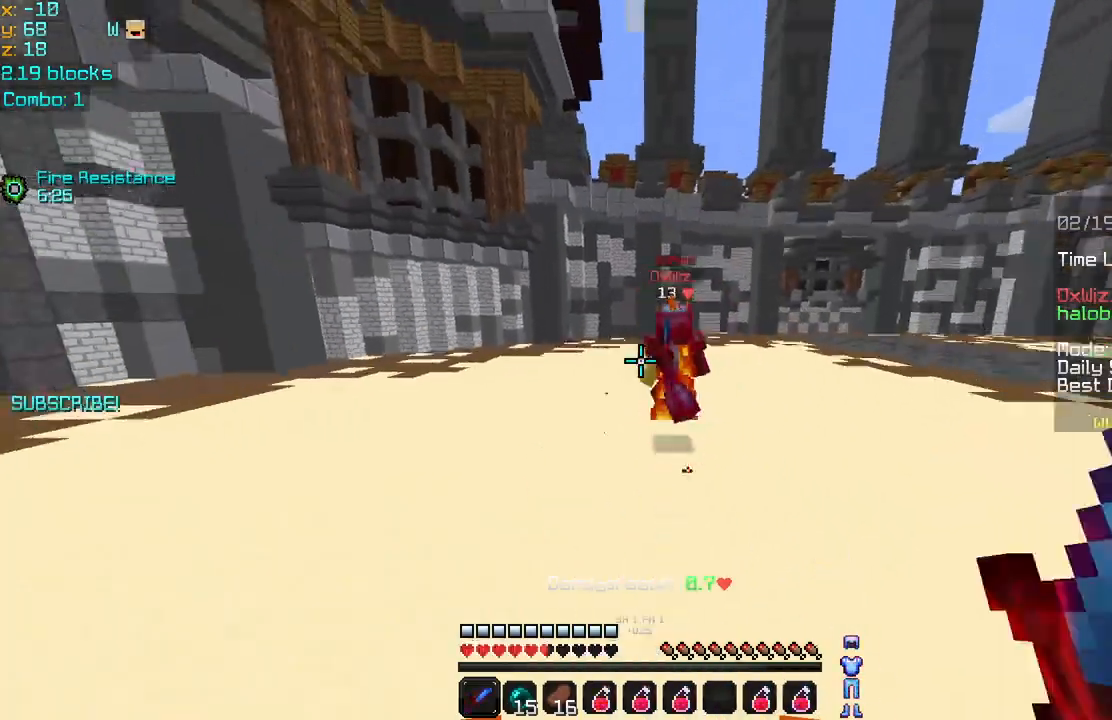
{"keys": ["right", "up"], "mouse": [], "events": [[40, "mouse_left", "down"], [160, "mouse_left", "up"], [280, "mouse_left", "down"], [360, "mouse_left", "up"]]}
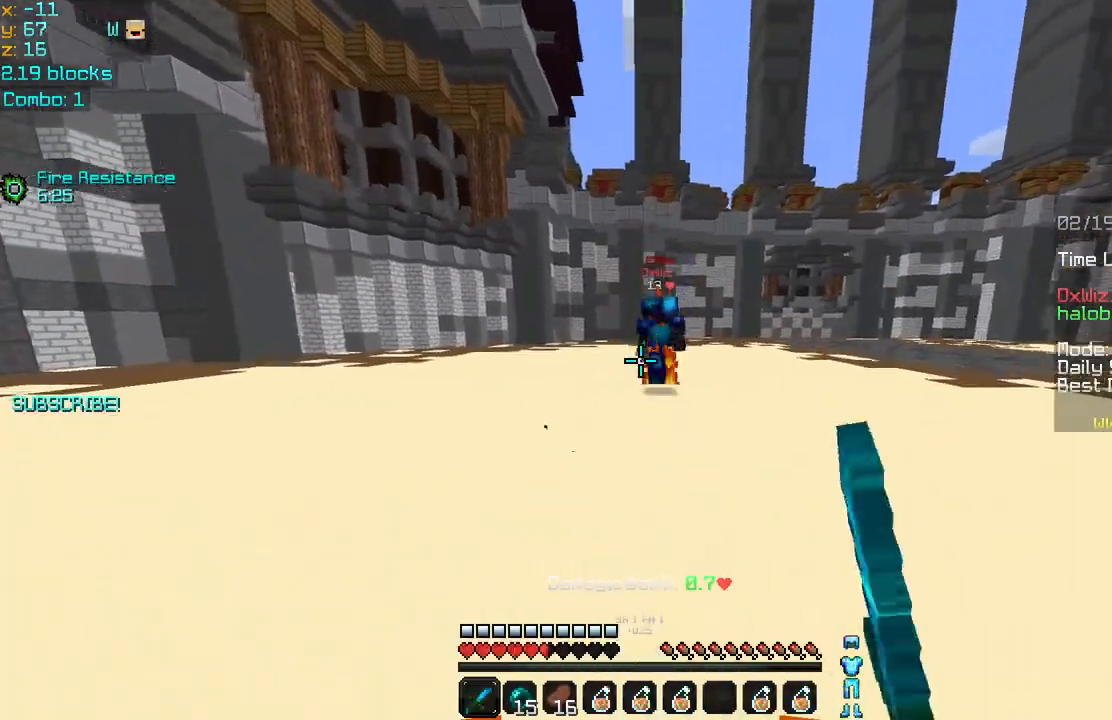
{"keys": ["right", "up"], "mouse": [], "events": [[160, "mouse_left", "down"], [160, "right", "up"], [240, "mouse_left", "up"], [320, "mouse_left", "down"], [320, "right", "down"], [440, "mouse_left", "up"]]}
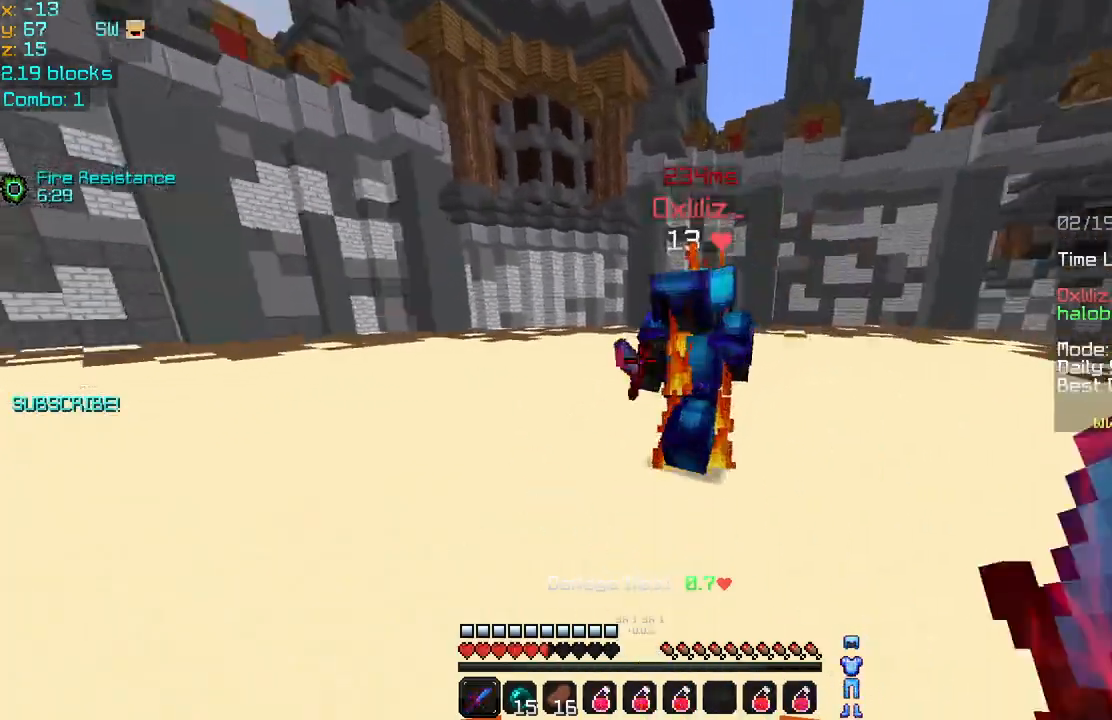
{"keys": ["left"], "mouse": ["left"], "events": [[40, "mouse_left", "down"], [120, "mouse_left", "up"], [160, "mouse_left", "down"], [280, "mouse_left", "up"], [320, "left", "down"], [320, "mouse_left", "down"], [360, "right", "up"], [440, "up", "up"], [480, "mouse_left", "up"], [520, "mouse_left", "down"]]}
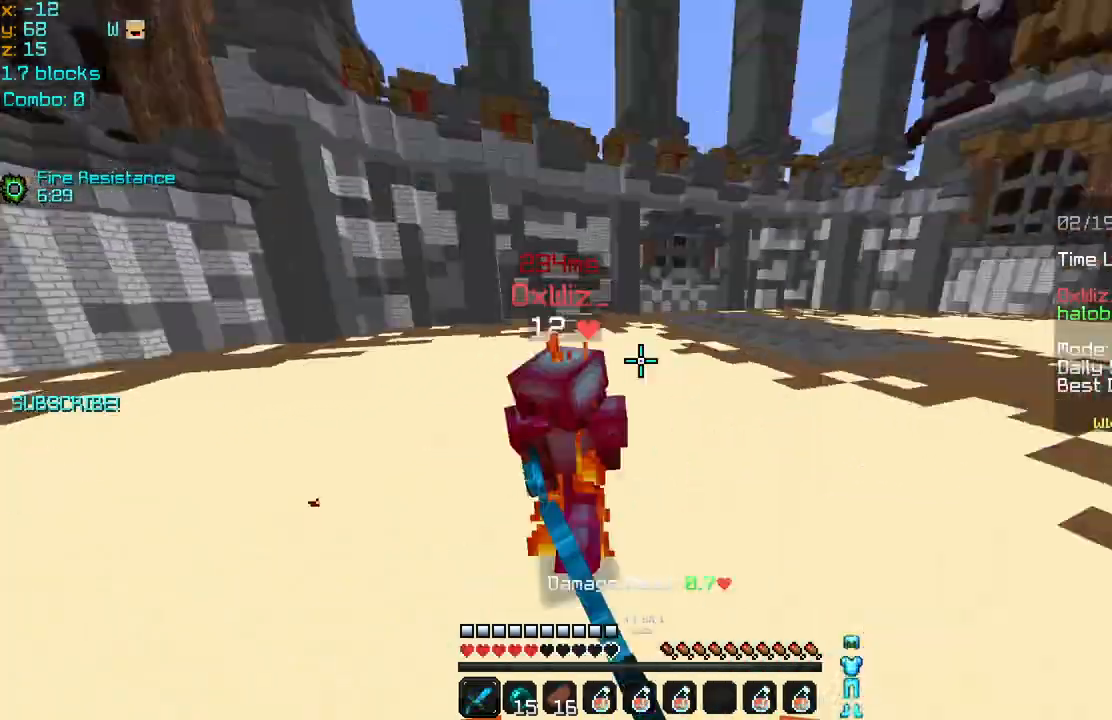
{"keys": ["up"], "mouse": ["left"], "events": [[120, "mouse_left", "up"], [120, "up", "down"], [160, "mouse_left", "down"], [240, "left", "up"], [280, "mouse_left", "up"], [400, "mouse_left", "down"]]}
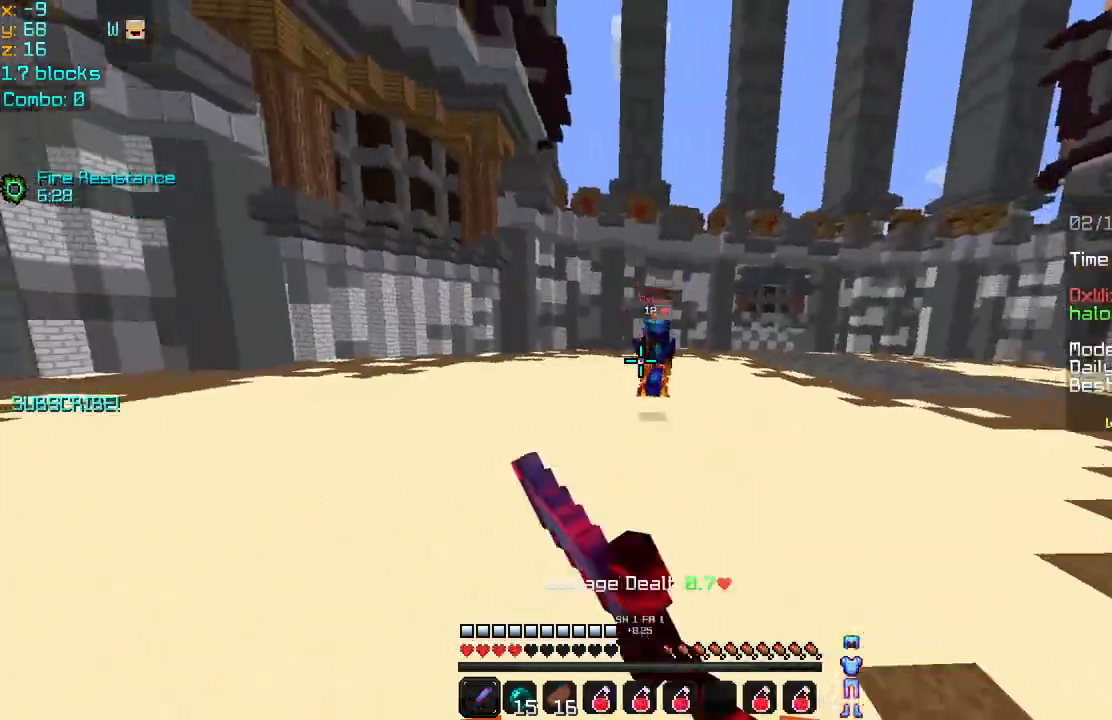
{"keys": ["right", "up"], "mouse": [], "events": [[40, "mouse_left", "up"], [40, "right", "down"], [80, "mouse_left", "down"], [200, "mouse_left", "up"]]}
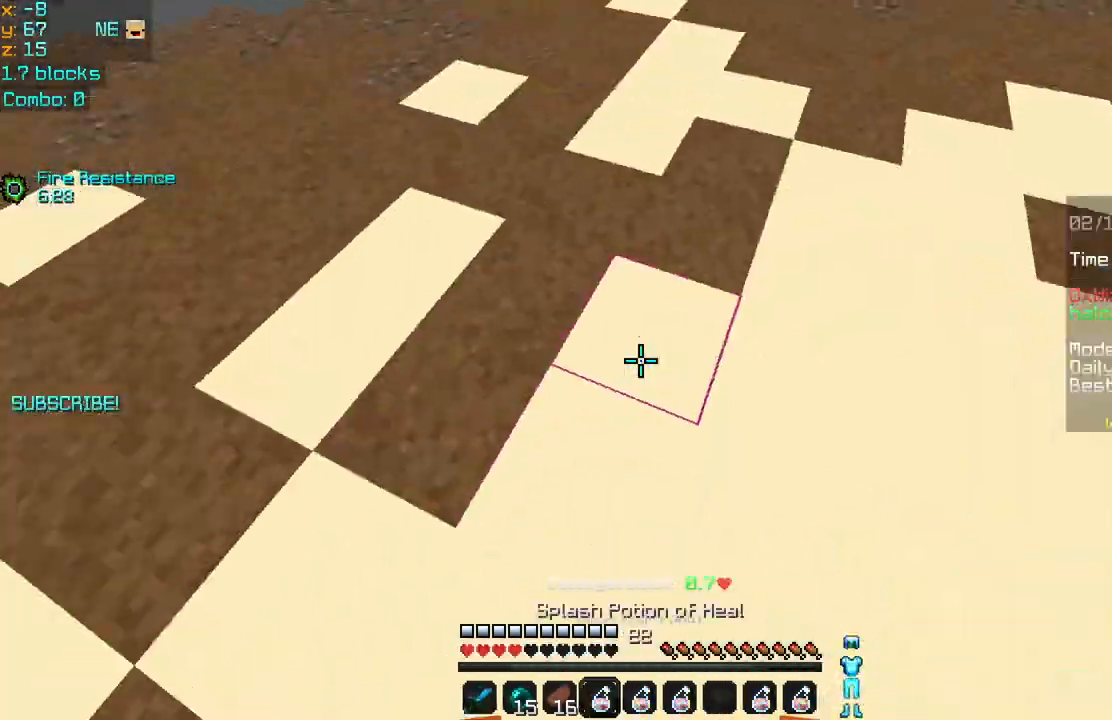
{"keys": ["left", "up"], "mouse": [], "events": [[120, "mouse_right", "down"], [240, "mouse_right", "up"], [280, "right", "up"], [360, "left", "down"]]}
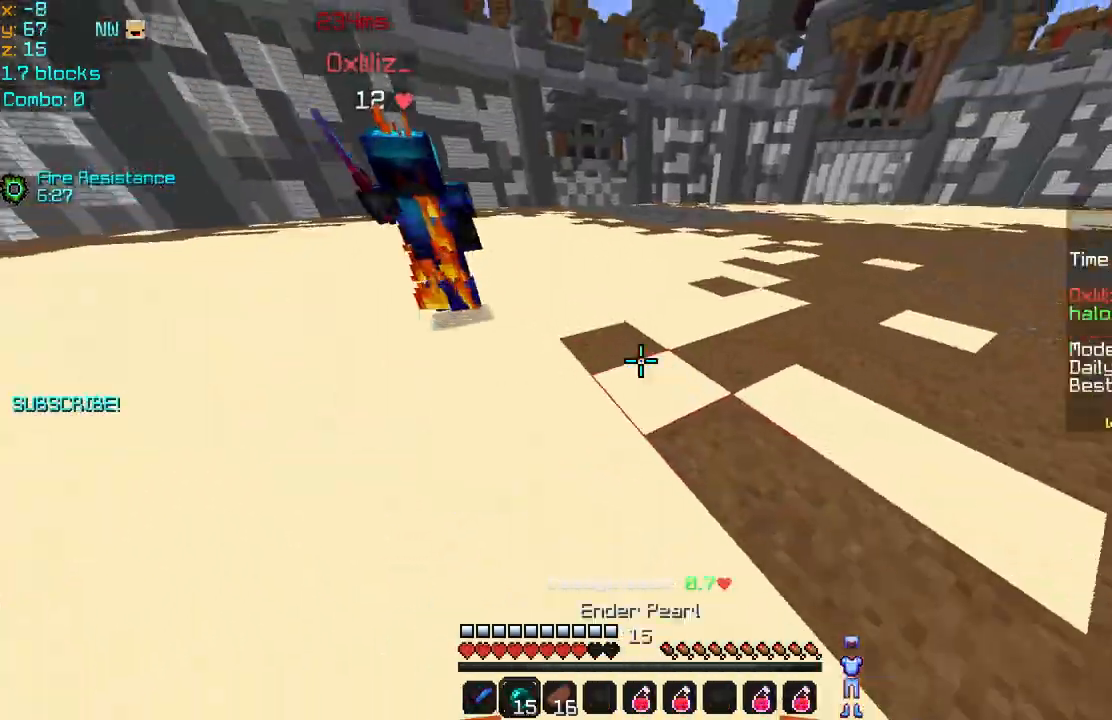
{"keys": ["left", "up"], "mouse": [], "events": []}
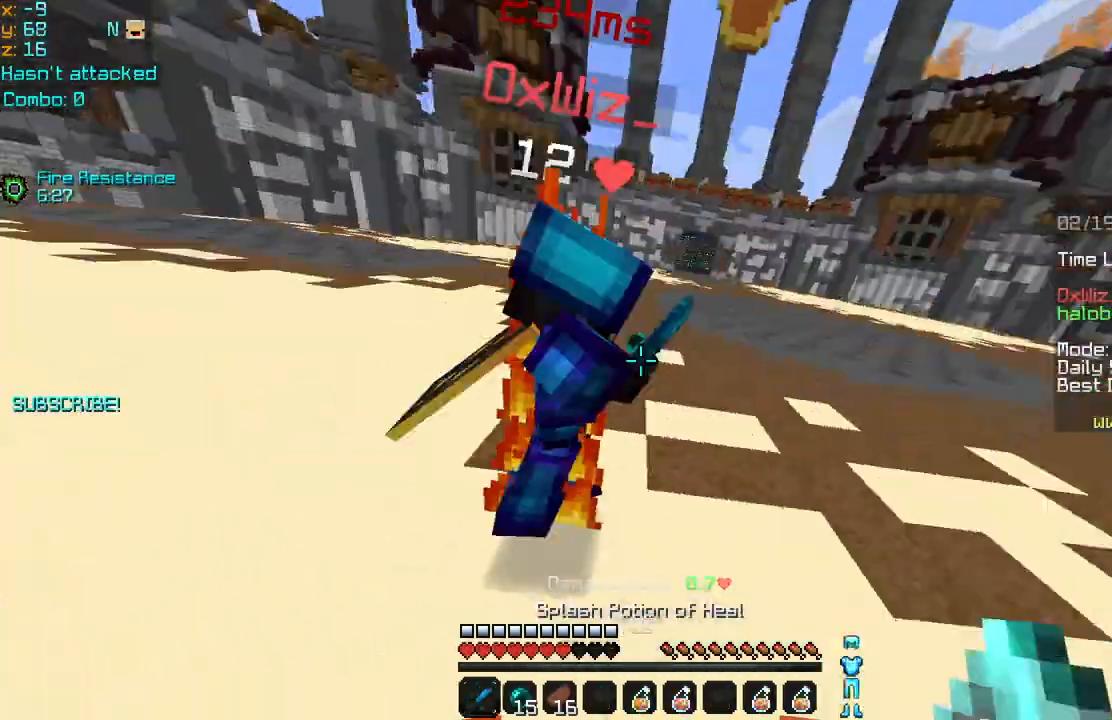
{"keys": ["right", "up"], "mouse": ["left"], "events": [[120, "left", "up"], [120, "mouse_left", "down"], [160, "right", "down"], [240, "mouse_left", "up"], [320, "mouse_left", "down"], [400, "mouse_left", "up"], [480, "mouse_left", "down"]]}
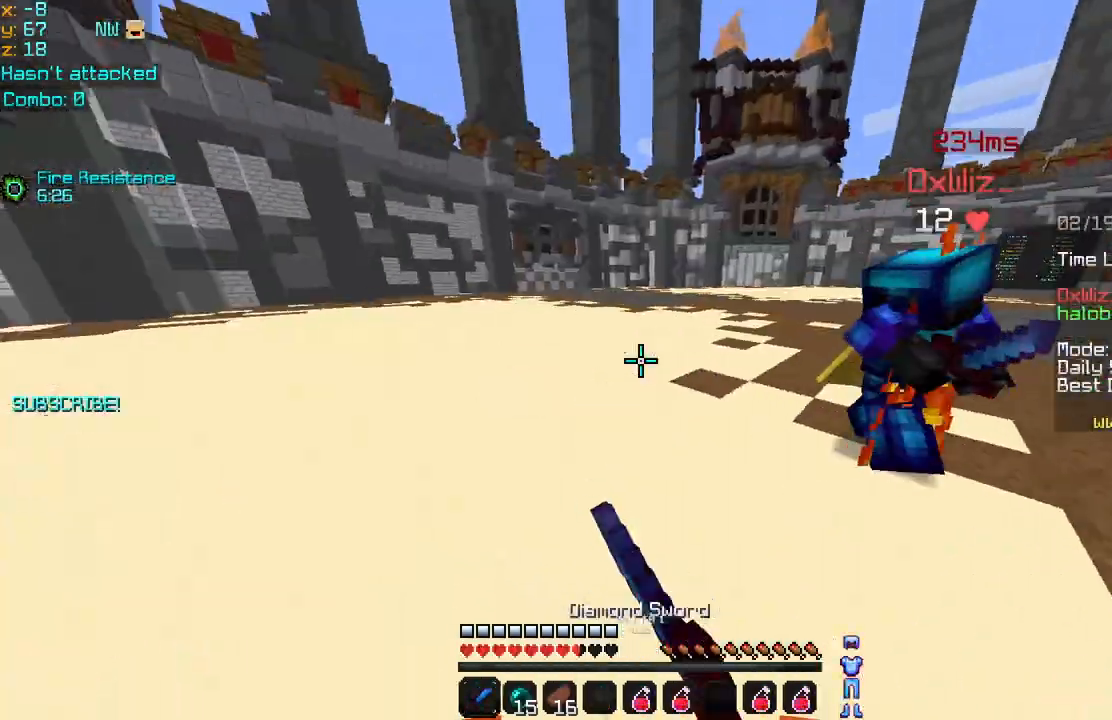
{"keys": ["right", "up"], "mouse": ["left", "right"], "events": [[120, "mouse_left", "up"], [160, "mouse_left", "down"], [280, "mouse_left", "up"], [320, "mouse_left", "down"], [360, "mouse_right", "down"], [440, "mouse_left", "up"], [440, "mouse_right", "up"], [480, "mouse_left", "down"], [480, "mouse_right", "down"]]}
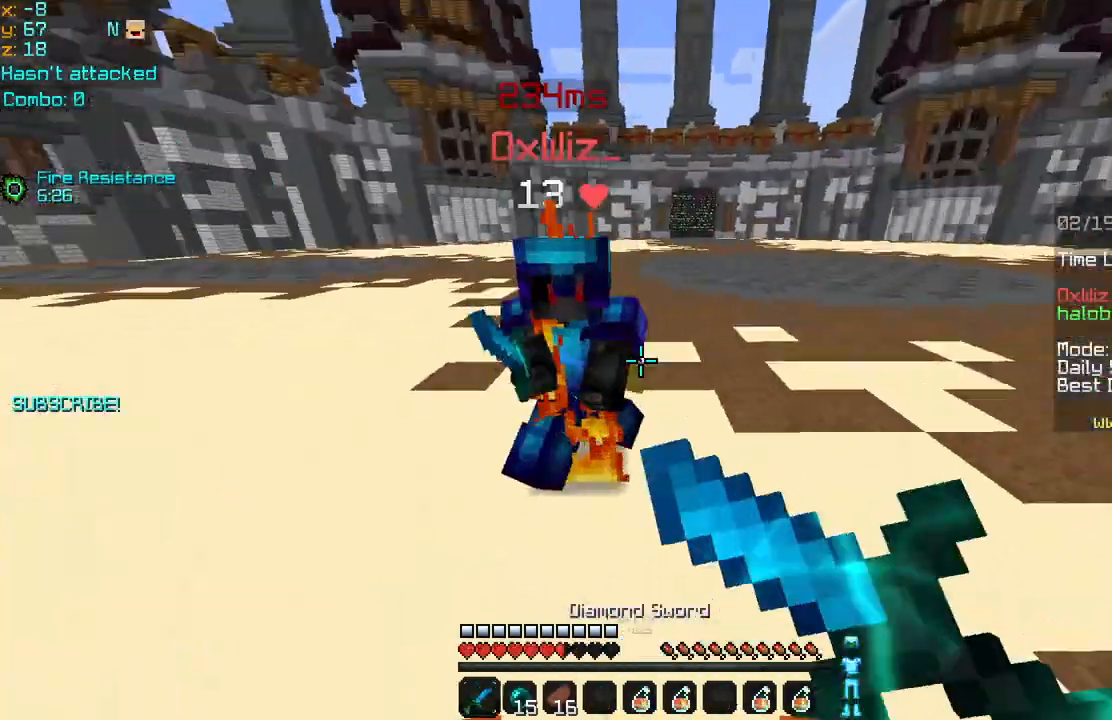
{"keys": ["right", "up"], "mouse": ["left"], "events": [[80, "mouse_left", "up"], [120, "mouse_left", "down"], [200, "mouse_left", "up"], [200, "mouse_right", "up"], [240, "mouse_left", "down"], [280, "mouse_right", "down"], [320, "mouse_right", "up"], [360, "mouse_left", "up"], [440, "mouse_left", "down"]]}
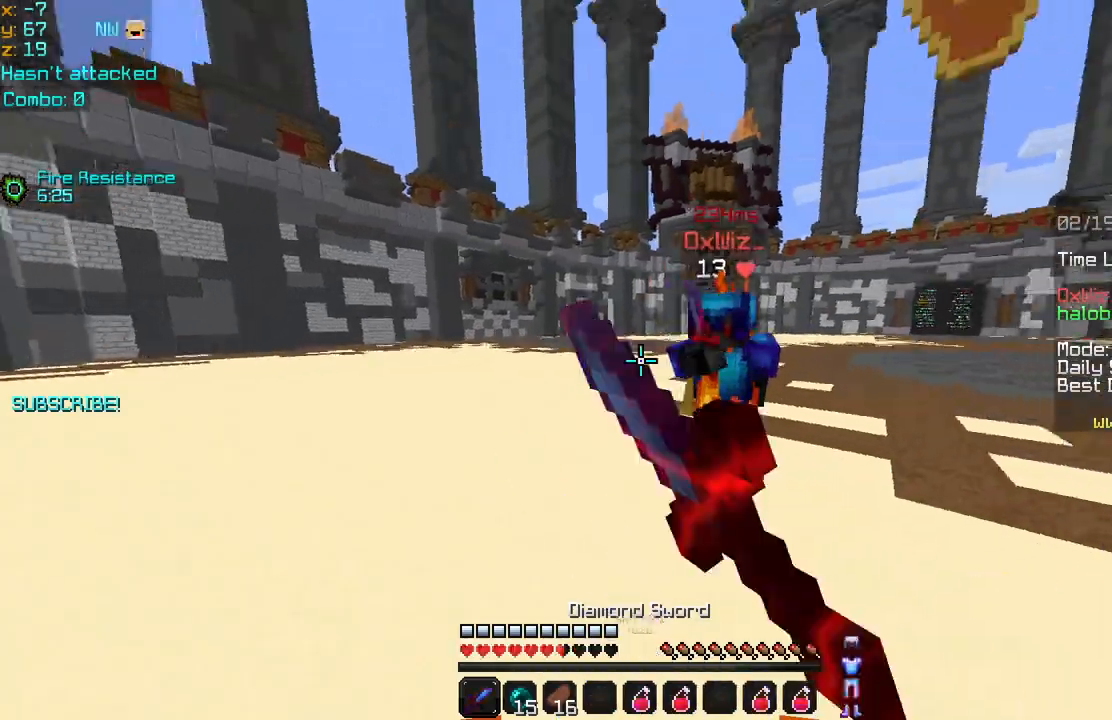
{"keys": ["right", "up"], "mouse": [], "events": [[40, "mouse_left", "up"], [80, "mouse_left", "down"], [200, "mouse_left", "up"], [240, "mouse_left", "down"], [360, "mouse_left", "up"], [440, "mouse_left", "down"], [520, "mouse_left", "up"]]}